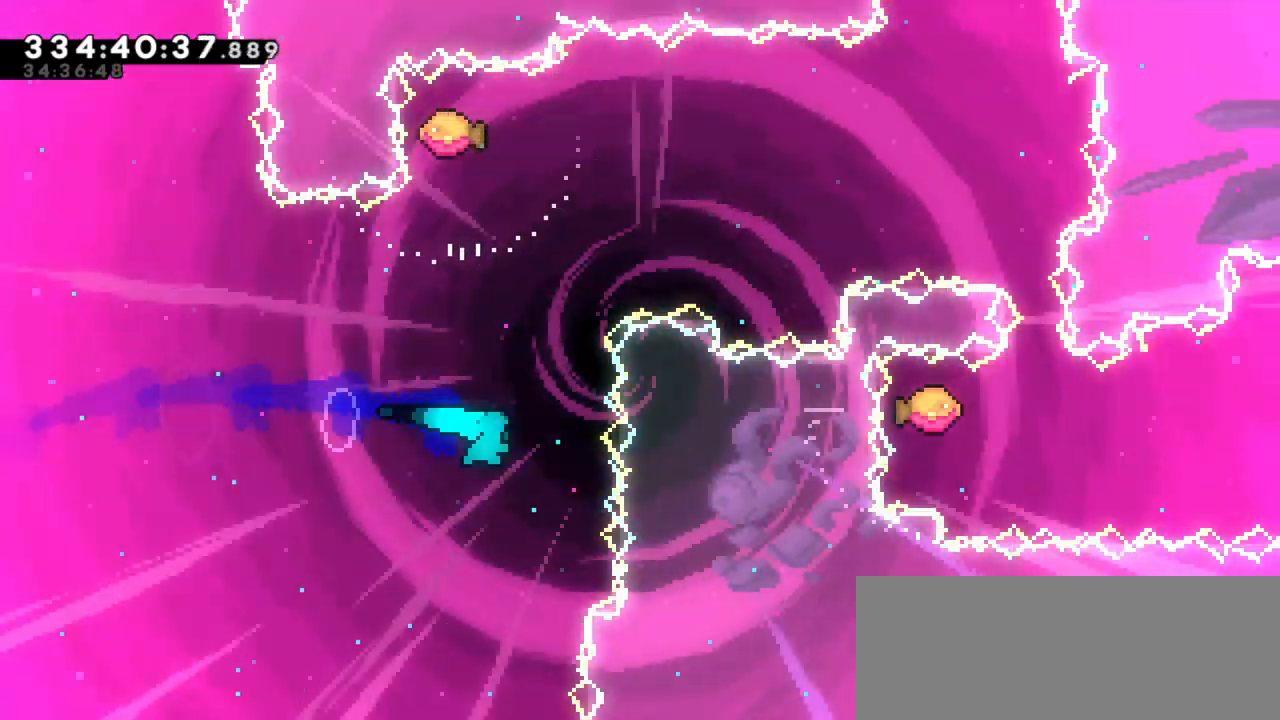
Gameplay with keyboard; each line is a JSON object with the keys held at the frame after it. "events" lists presses ("down") and releases ("up") of "dash", "demo", "down", "jump", "jump2", "left", "right" and "up" between this image and that frame as [ms after this image, input, new state], when the widget could be followed in between. No other keys are recorded. Mouse input is not recorded. Key names are as the overlay labels them; some are game actions (e.g. jump) rather than physical keys. Not read: grab.
{"keys": ["right"], "events": [[17, "right", "up"], [167, "dash", "up"], [200, "right", "down"], [217, "up", "up"]]}
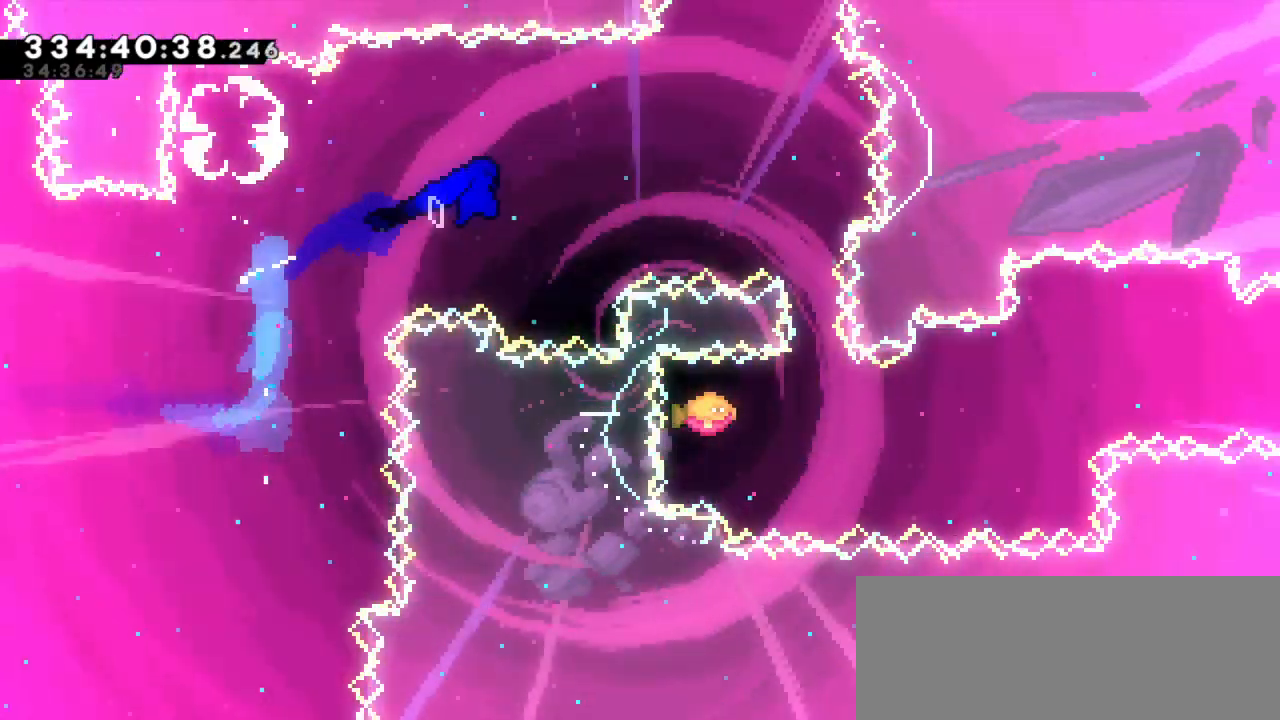
{"keys": ["right"], "events": [[300, "down", "down"], [334, "dash", "down"], [334, "right", "up"], [450, "right", "down"], [500, "dash", "up"], [500, "down", "up"]]}
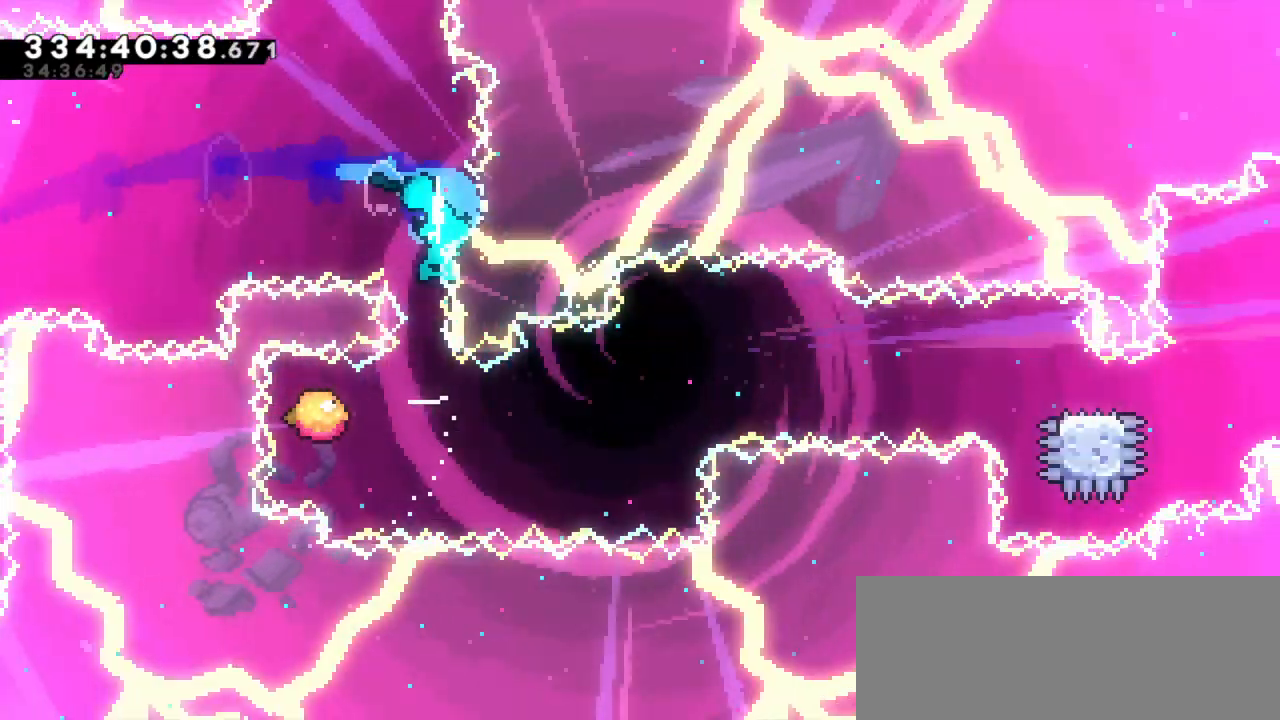
{"keys": ["right"], "events": []}
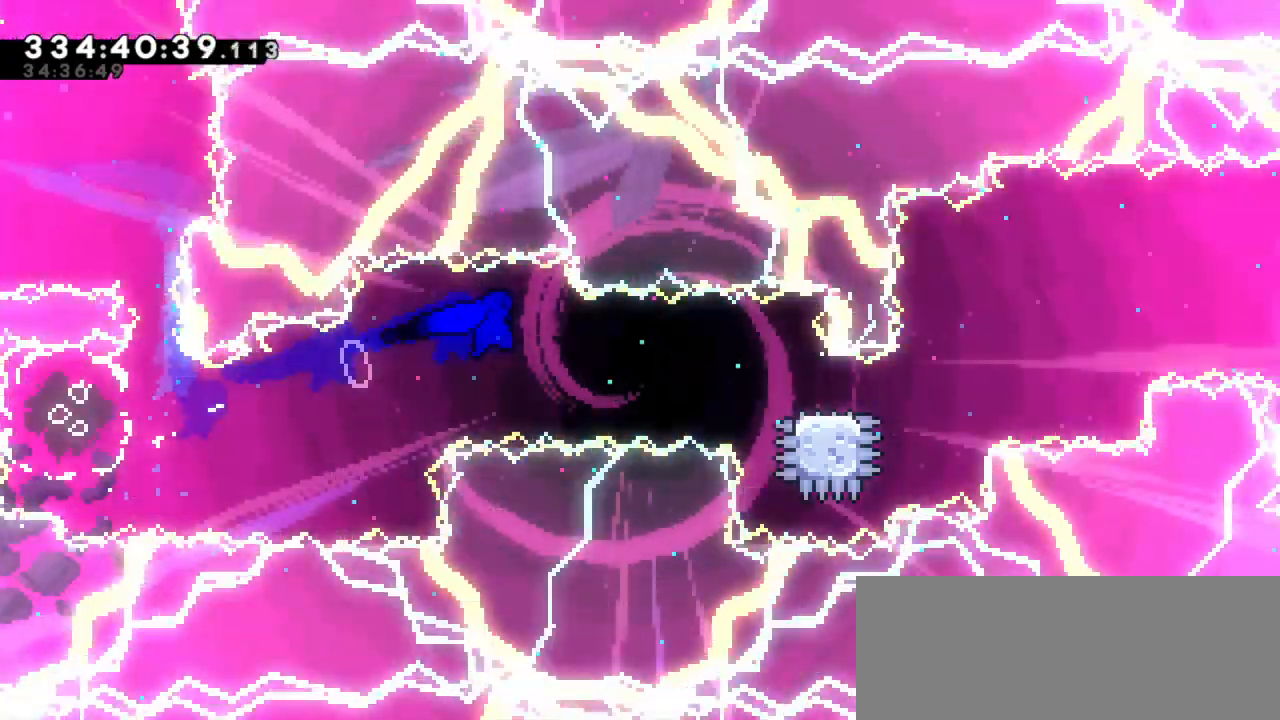
{"keys": ["dash", "jump2", "right"], "events": [[217, "dash", "down"], [234, "down", "down"], [400, "jump2", "down"], [450, "down", "up"]]}
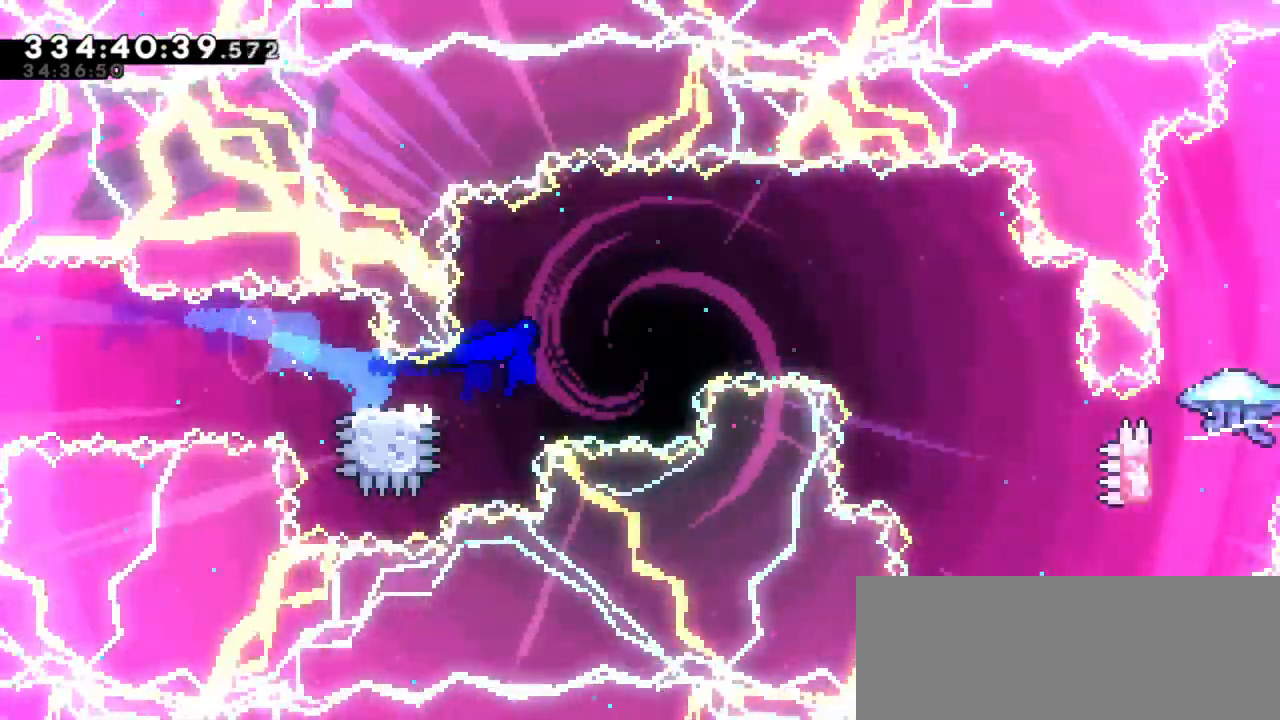
{"keys": ["jump2", "right"], "events": [[17, "dash", "up"]]}
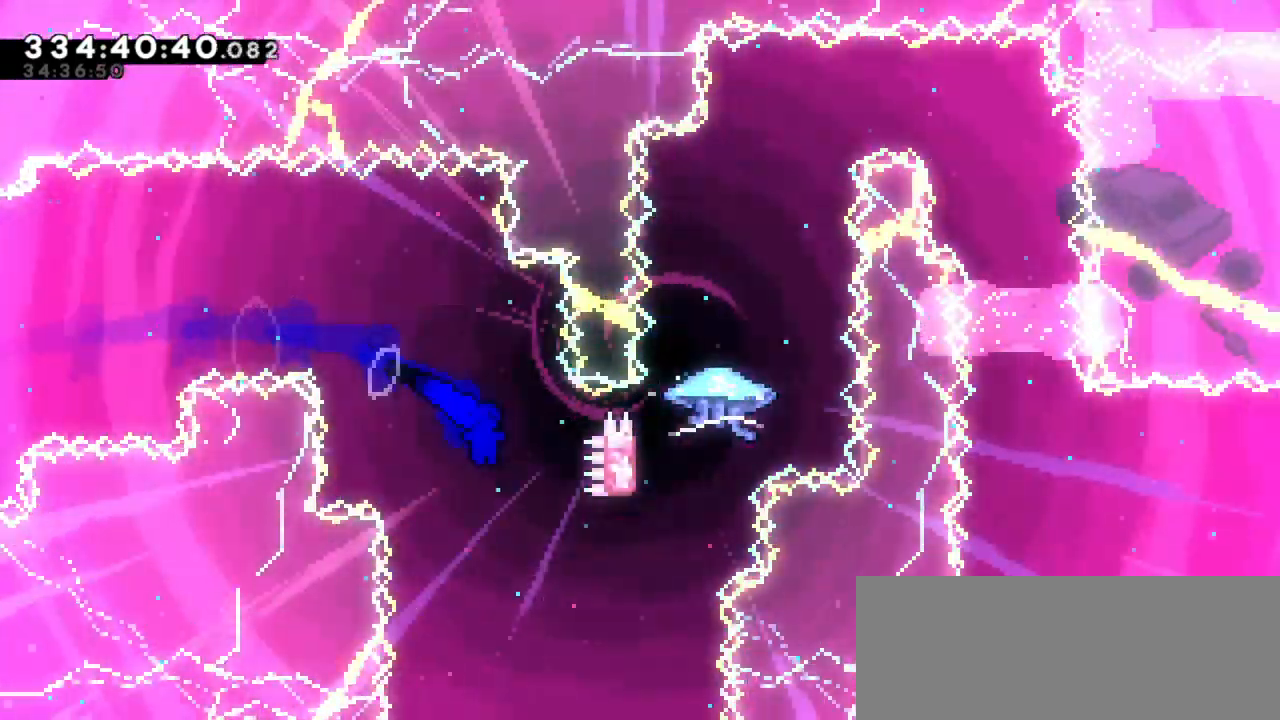
{"keys": ["dash", "jump2"], "events": [[250, "jump2", "up"], [250, "up", "down"], [267, "dash", "down"], [300, "right", "up"], [484, "up", "up"], [500, "jump2", "down"]]}
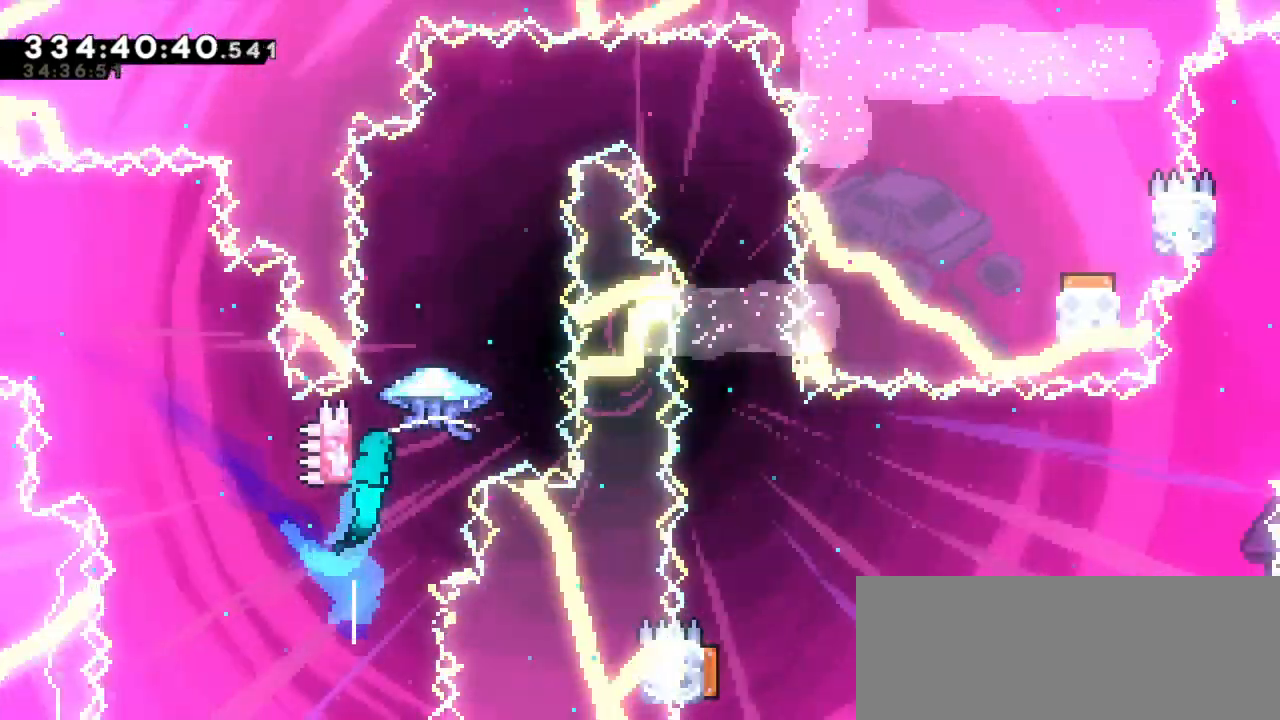
{"keys": [], "events": [[34, "dash", "up"], [250, "jump2", "up"]]}
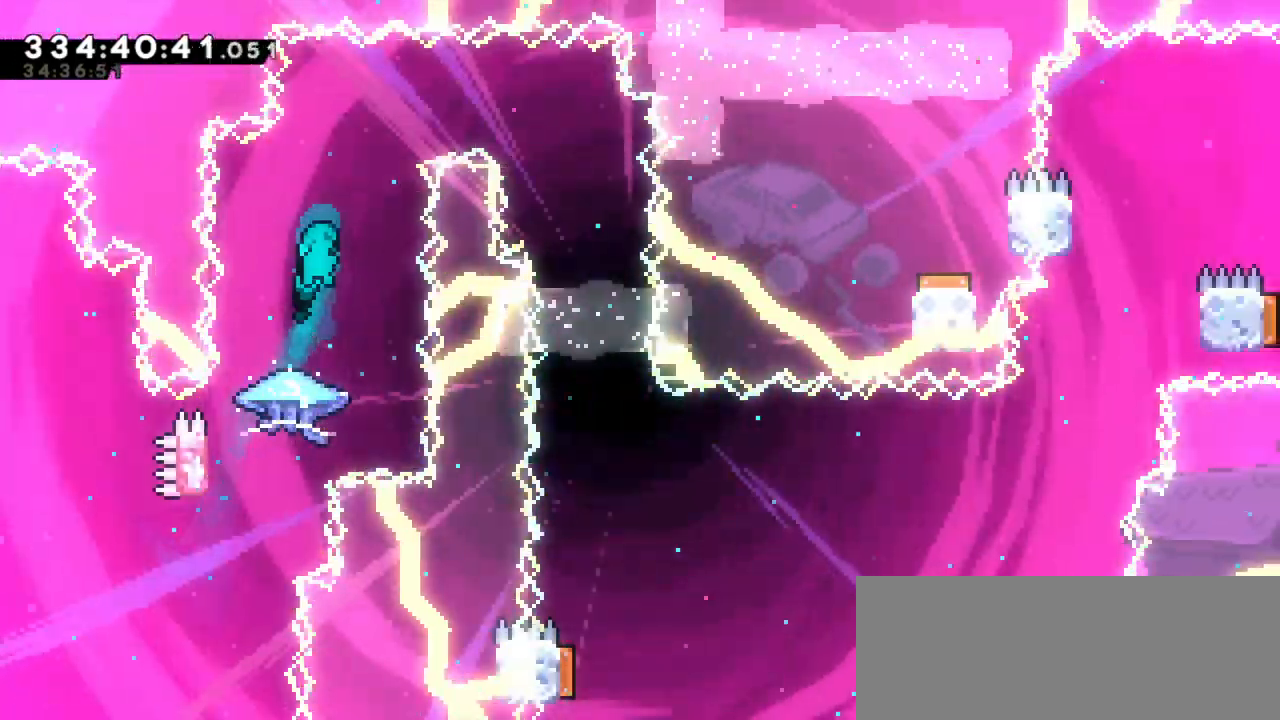
{"keys": ["left"], "events": [[67, "left", "down"]]}
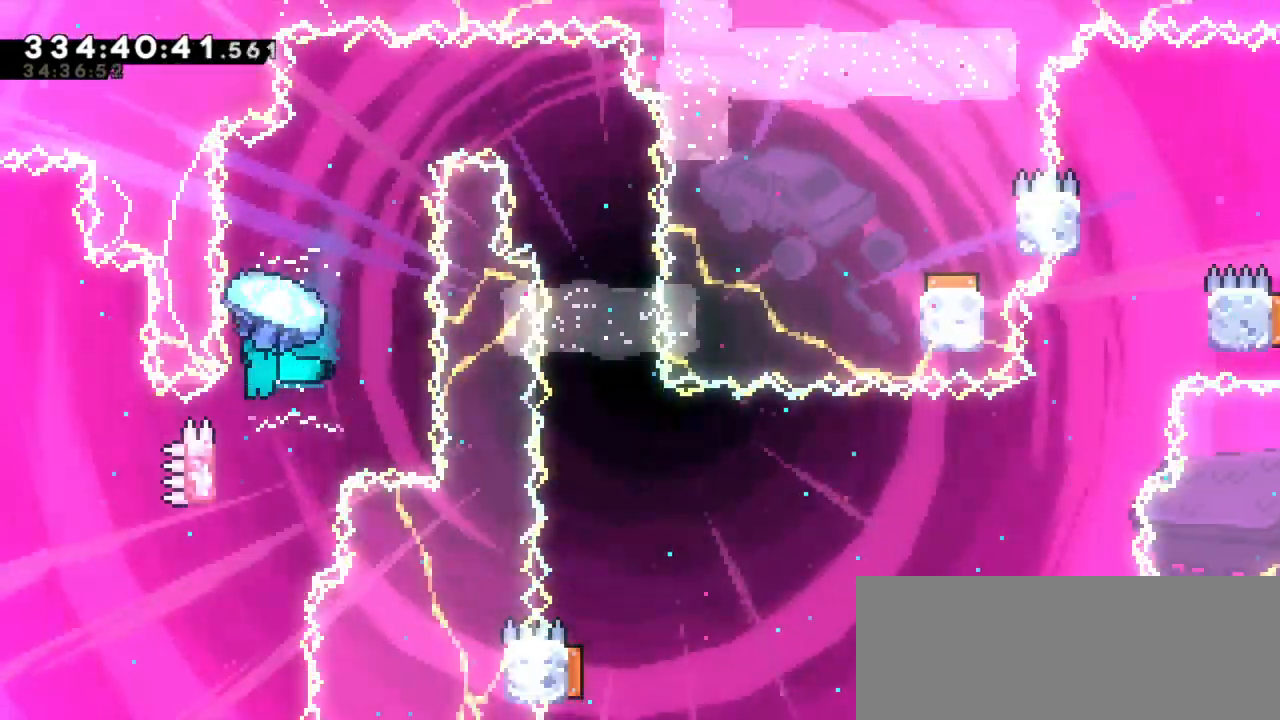
{"keys": ["jump2"], "events": [[234, "jump2", "down"], [300, "left", "up"], [417, "jump2", "up"], [484, "jump2", "down"]]}